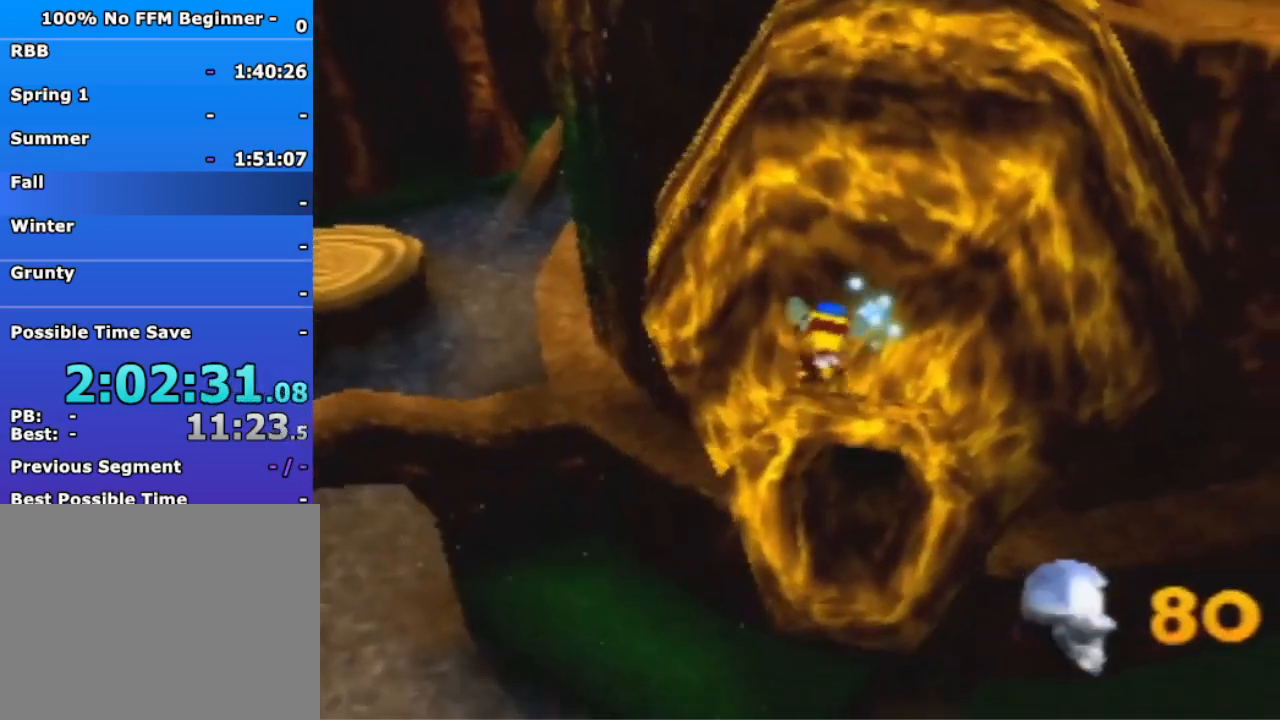
Gameplay with a controller (Nintendo layout); each line is a JSON object with the inputs held at the frame after it (dt_ms = milliseconds from this image to that frame). "events" lists button and stick changes between this image and that frame as [ms after this image, input, new state], when the widget could be followed in between. Not read: L3 R3 Z.
{"dt_ms": 500, "buttons": [], "left_stick": "up", "events": [[100, "left_stick", "up-right"], [267, "left_stick", "up"]]}
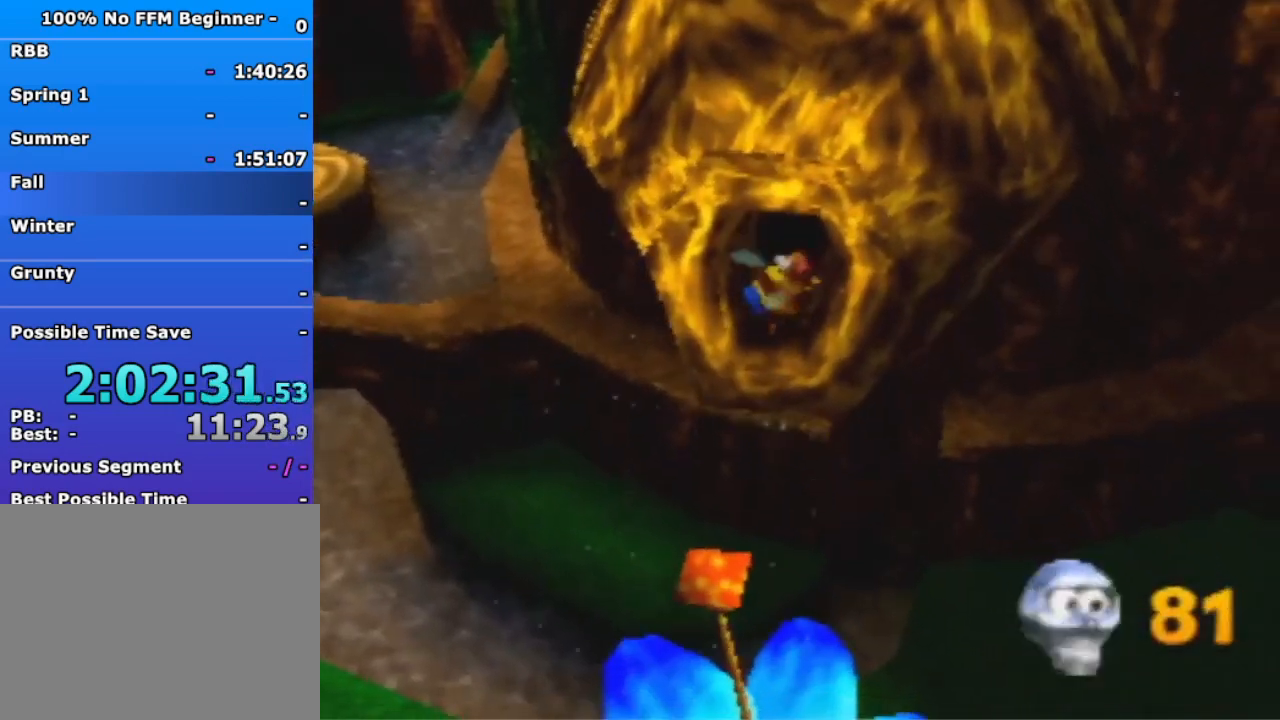
{"dt_ms": 500, "buttons": [], "left_stick": "up", "events": [[233, "A", "down"], [300, "A", "up"], [367, "A", "down"], [500, "A", "up"]]}
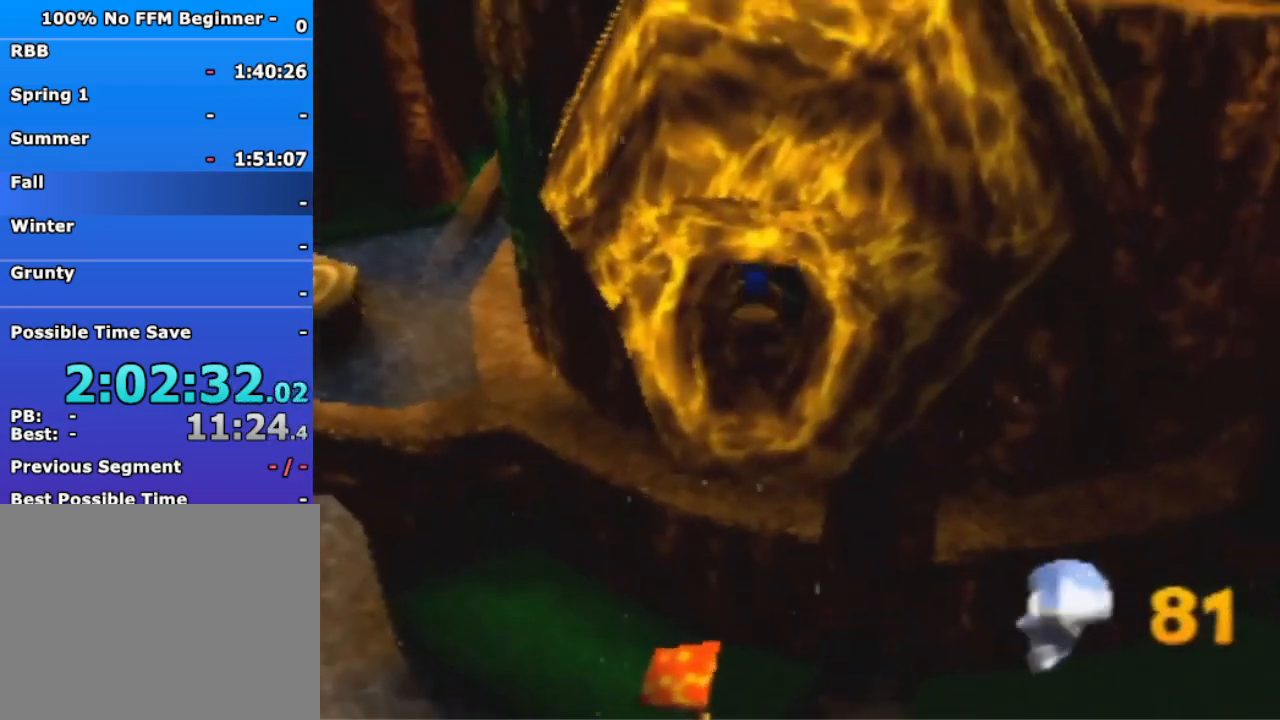
{"dt_ms": 1000, "buttons": [], "left_stick": "down", "events": [[233, "left_stick", "center"], [500, "left_stick", "down"], [567, "A", "down"], [567, "B", "down"], [600, "R1", "down"], [700, "A", "up"], [700, "B", "up"], [767, "R1", "up"]]}
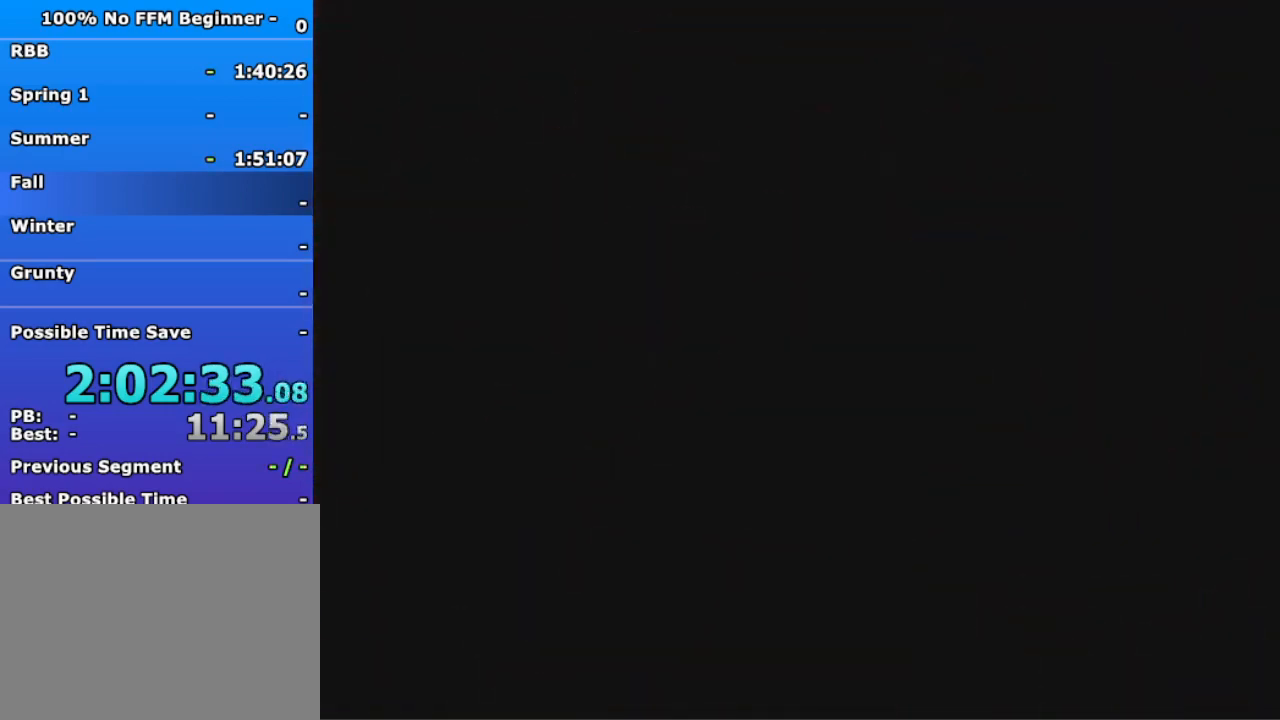
{"dt_ms": 500, "buttons": ["B", "R1"], "left_stick": "down", "events": [[367, "B", "down"], [400, "R1", "down"]]}
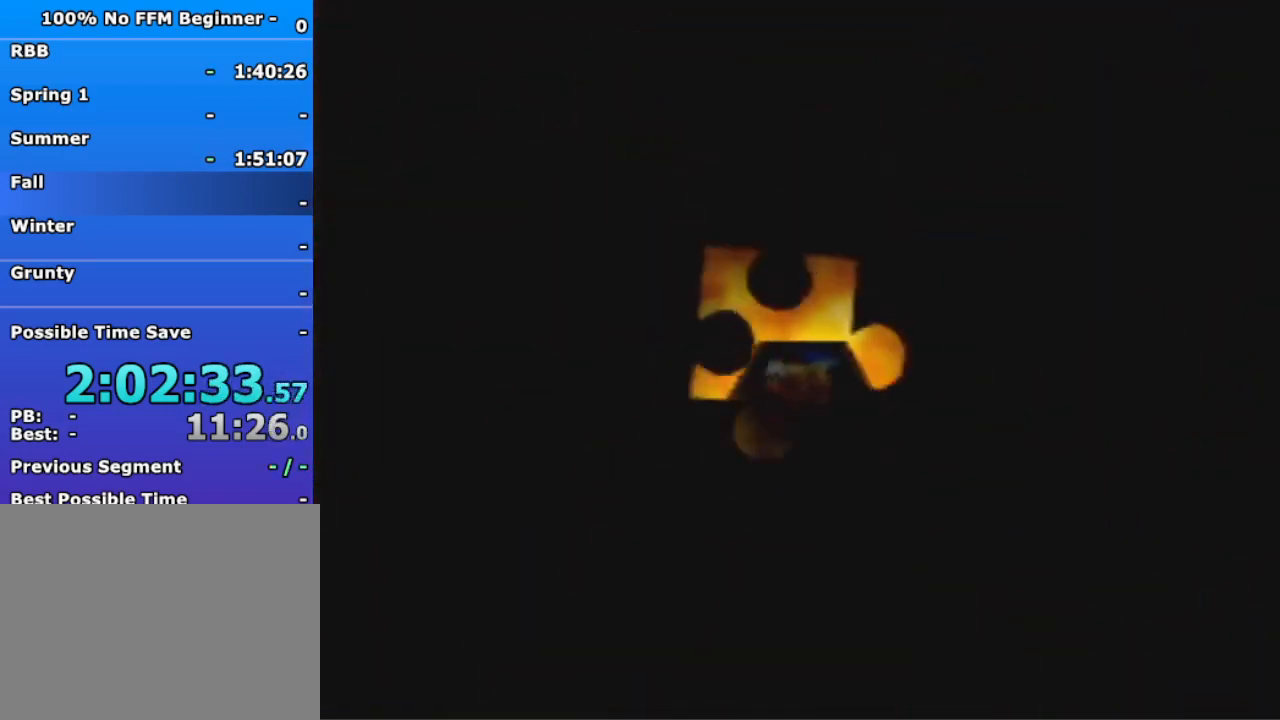
{"dt_ms": 500, "buttons": ["B", "R1"], "left_stick": "down", "events": []}
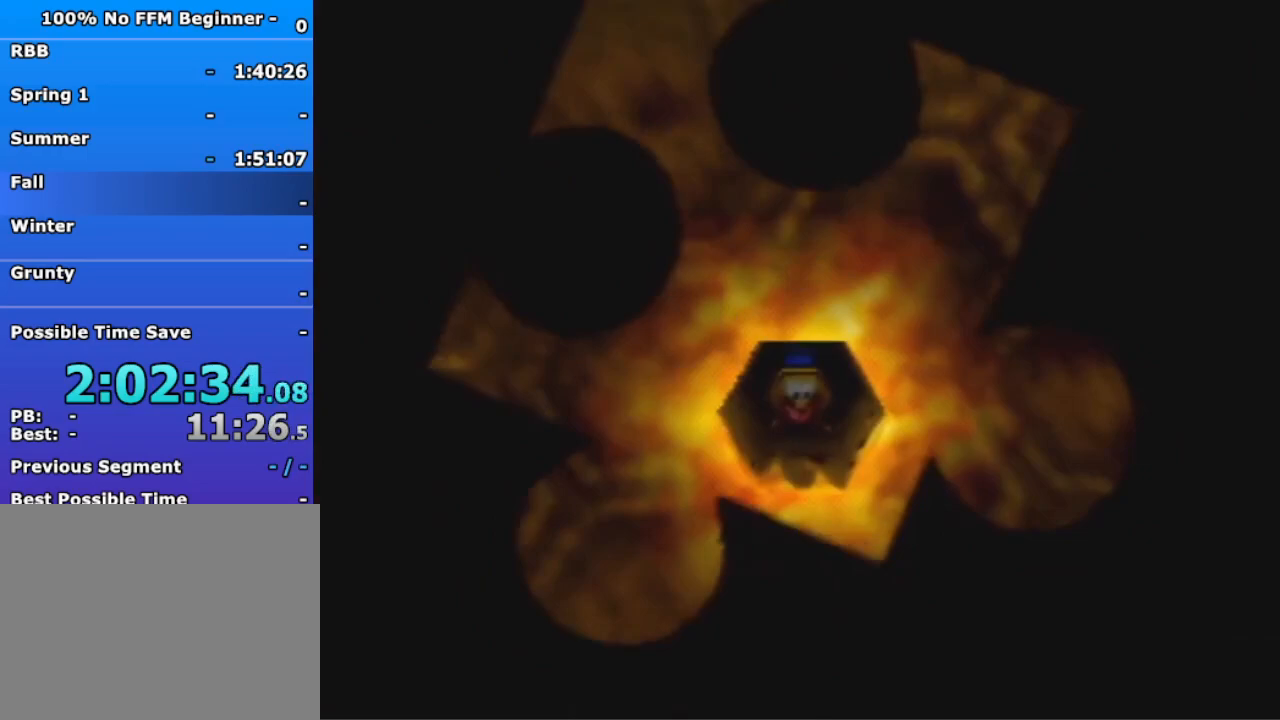
{"dt_ms": 500, "buttons": ["B", "R1"], "left_stick": "down", "events": []}
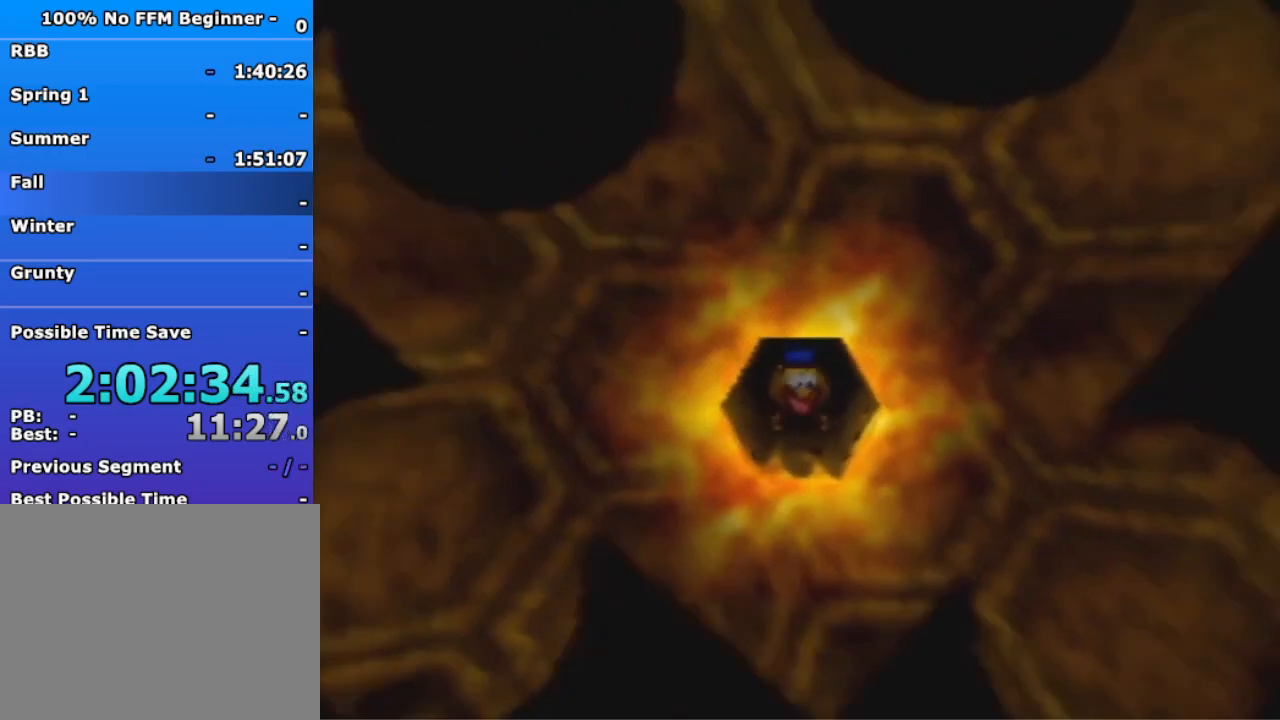
{"dt_ms": 500, "buttons": ["B", "R1"], "left_stick": "center", "events": [[167, "A", "down"], [367, "left_stick", "center"], [400, "A", "up"]]}
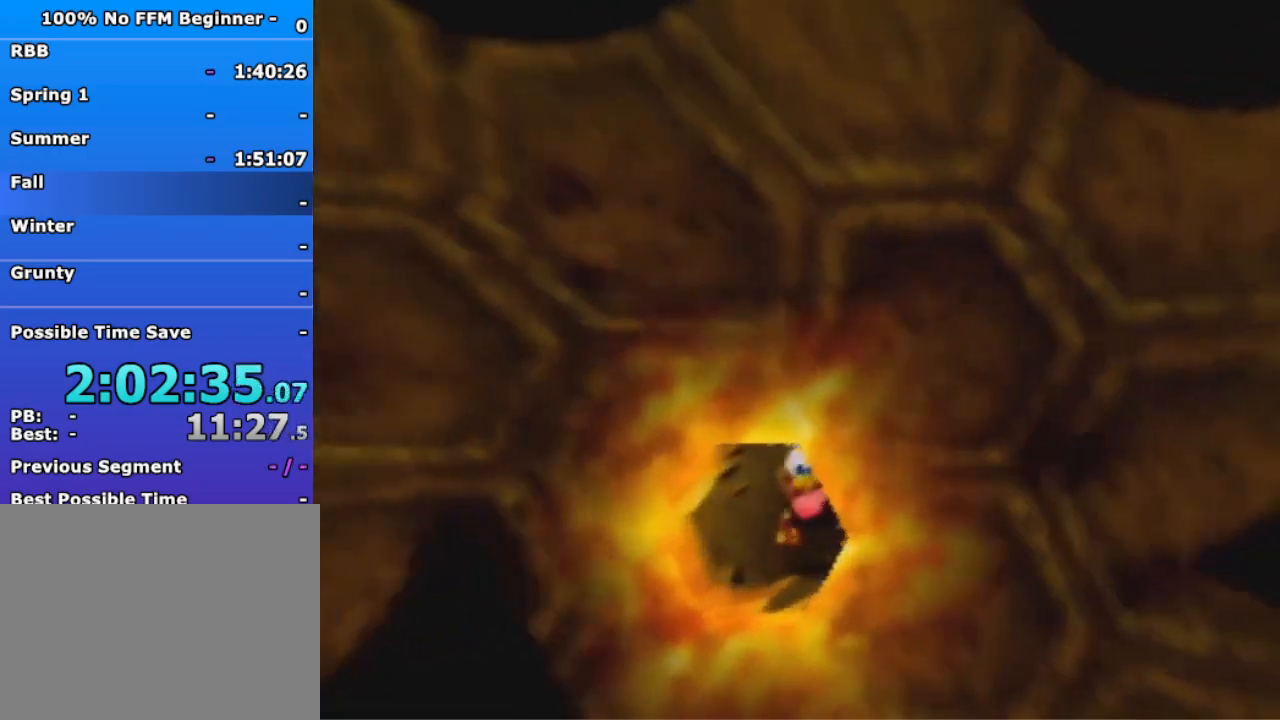
{"dt_ms": 500, "buttons": ["B", "R1"], "left_stick": "up", "events": [[67, "left_stick", "up"]]}
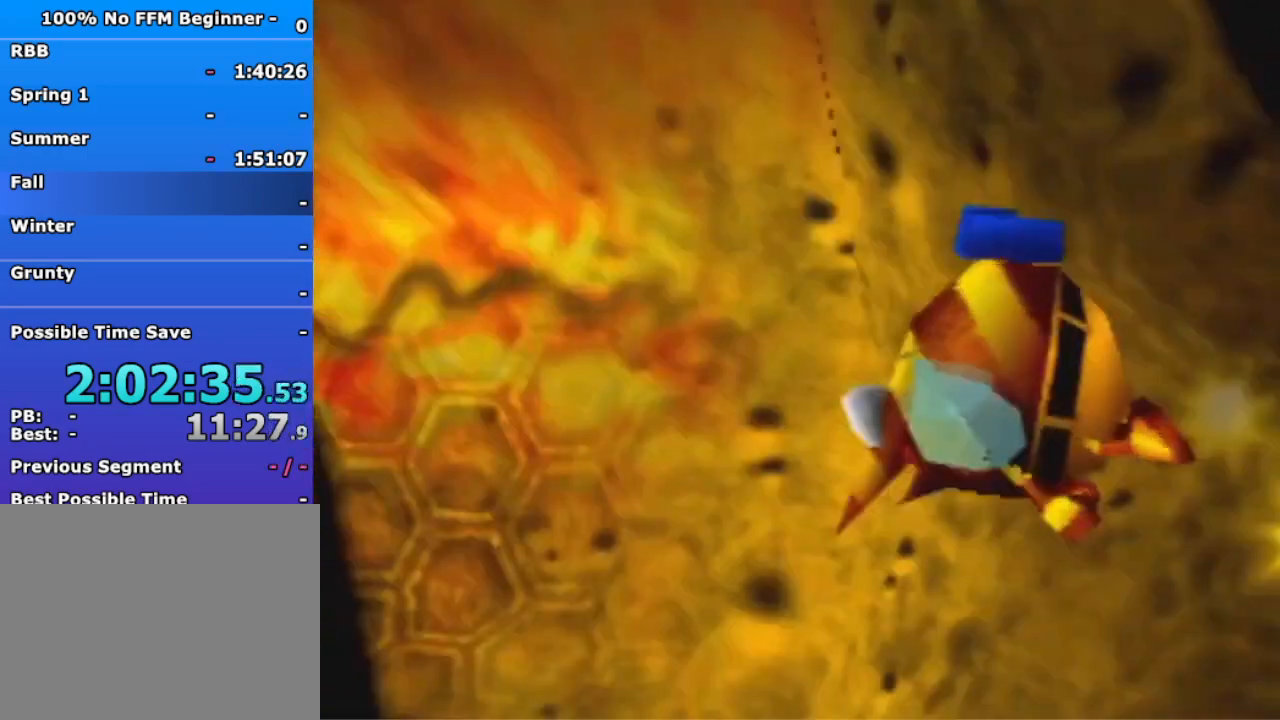
{"dt_ms": 500, "buttons": ["B", "R1"], "left_stick": "up", "events": []}
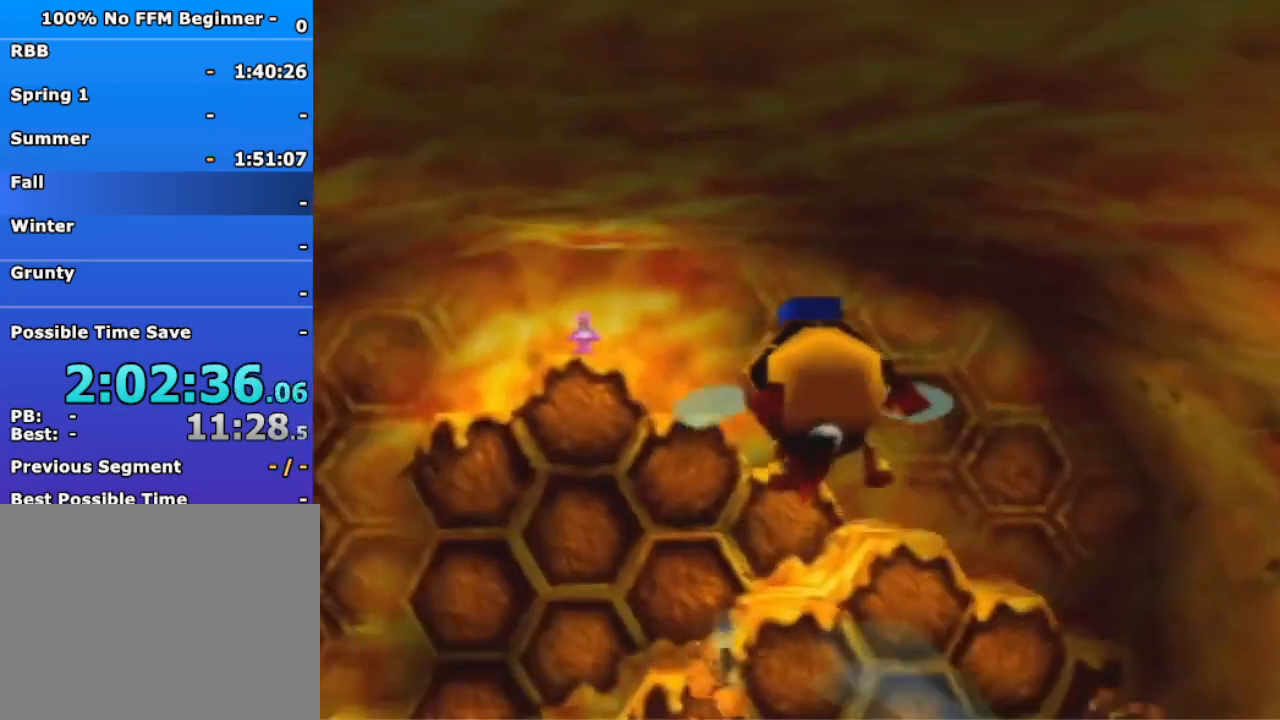
{"dt_ms": 500, "buttons": ["B", "R1"], "left_stick": "left", "events": [[167, "left_stick", "center"], [400, "left_stick", "left"]]}